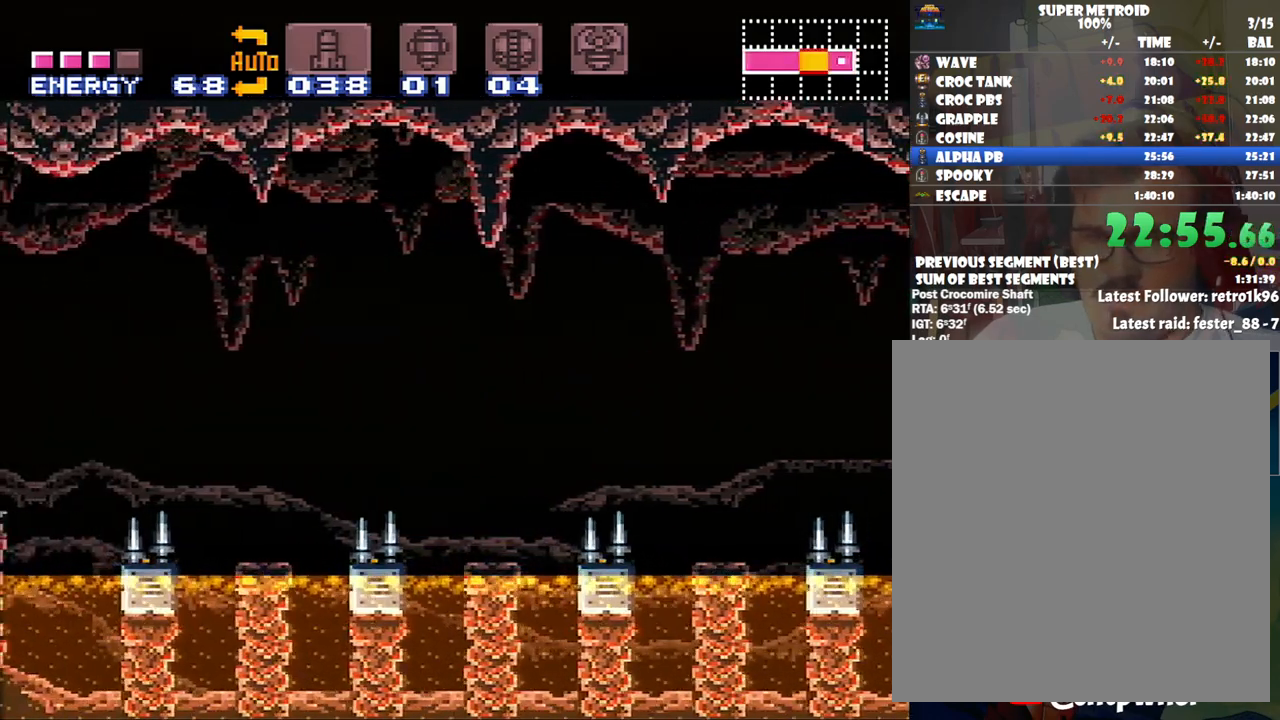
Gameplay with a controller (Nintendo layout); each line is a JSON object with the inputs held at the frame after it. "events" lists button and stick changes between this image and that frame as [ms after this image, input, new state], when the widget could be followed in between. Not read: L3 R3.
{"buttons": [], "events": [[283, "B", "up"], [383, "A", "up"], [483, "DPAD_LEFT", "up"]]}
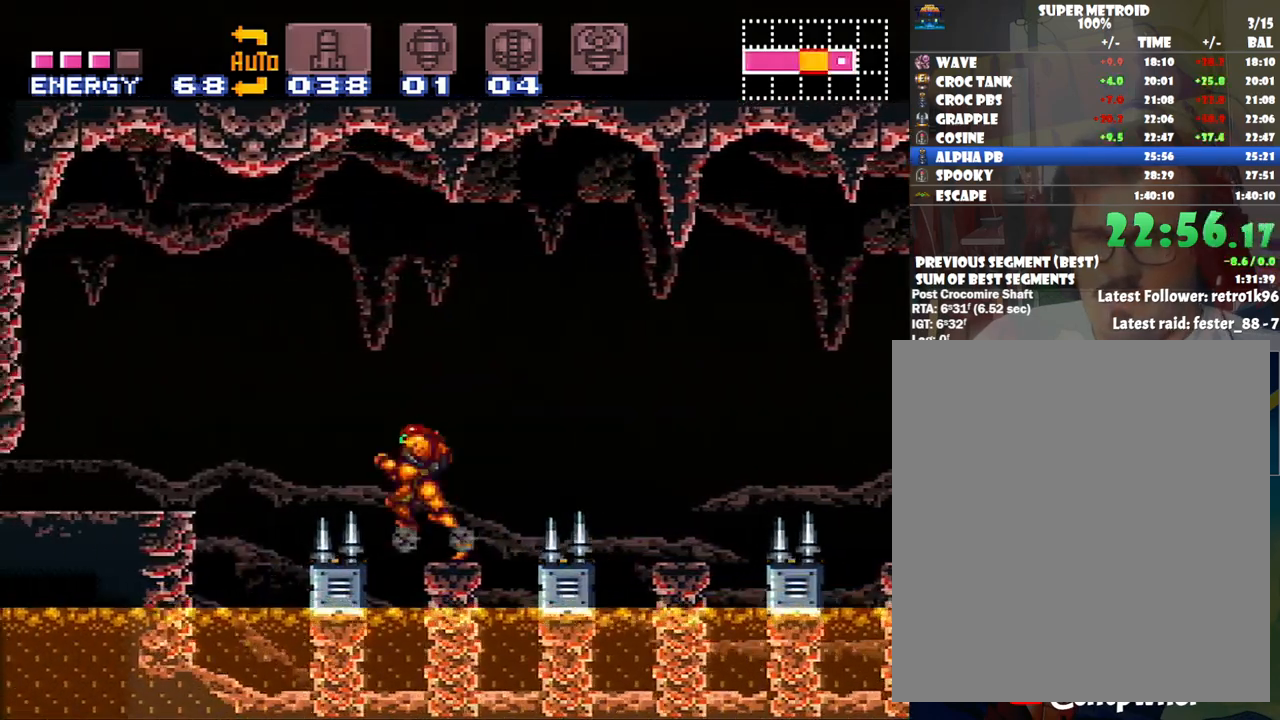
{"buttons": [], "events": [[33, "B", "down"], [167, "DPAD_LEFT", "down"], [383, "B", "up"], [450, "DPAD_LEFT", "up"]]}
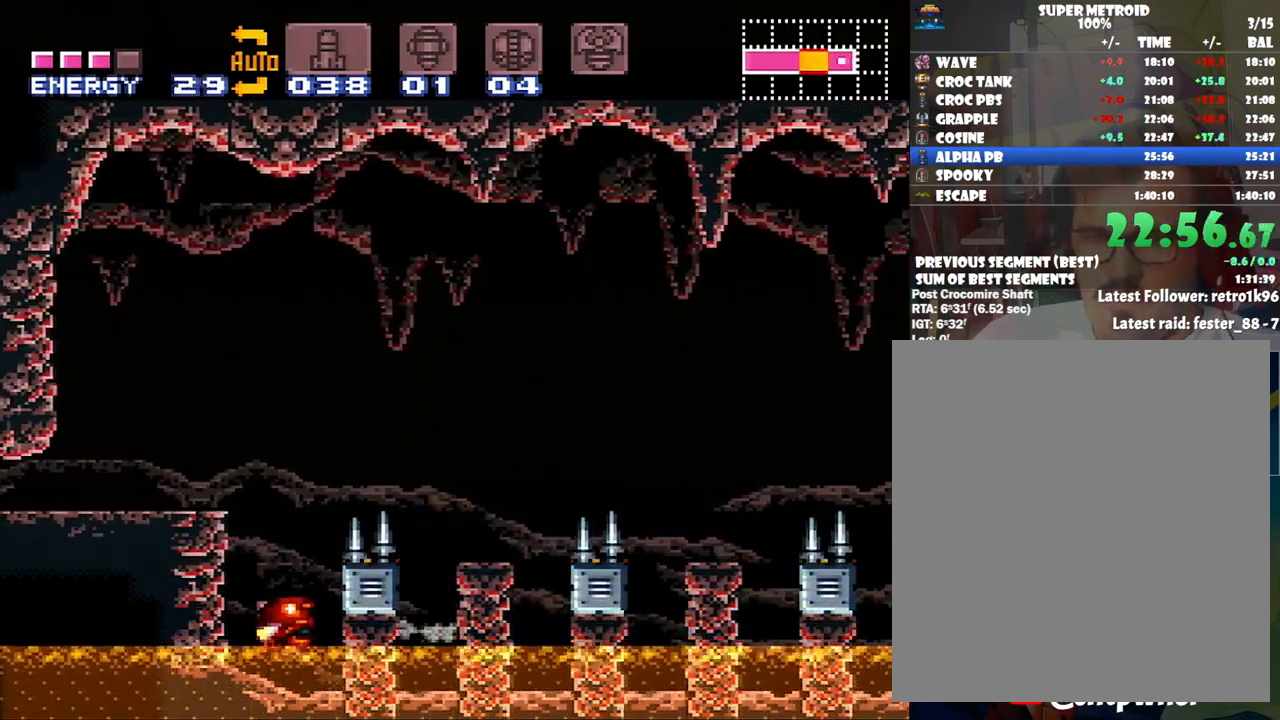
{"buttons": ["B", "DPAD_LEFT"], "events": [[133, "B", "down"], [300, "DPAD_LEFT", "down"], [333, "Y", "down"], [467, "Y", "up"]]}
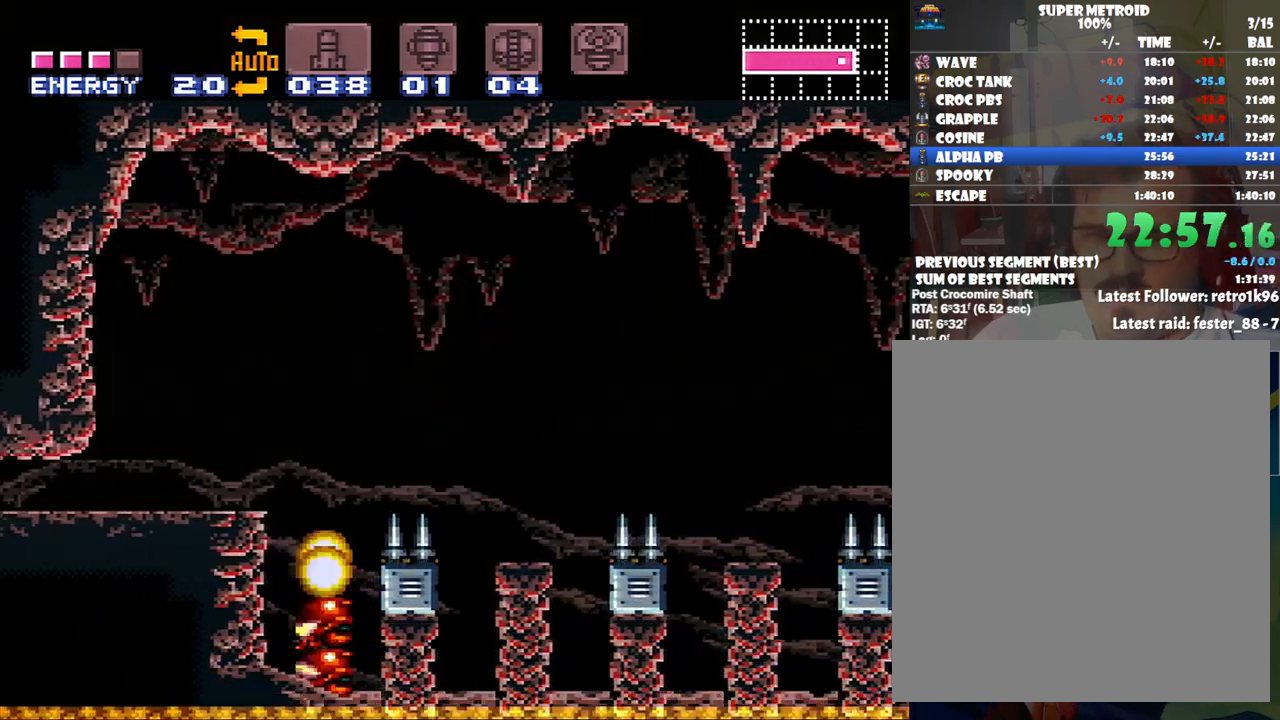
{"buttons": ["B", "DPAD_LEFT"], "events": []}
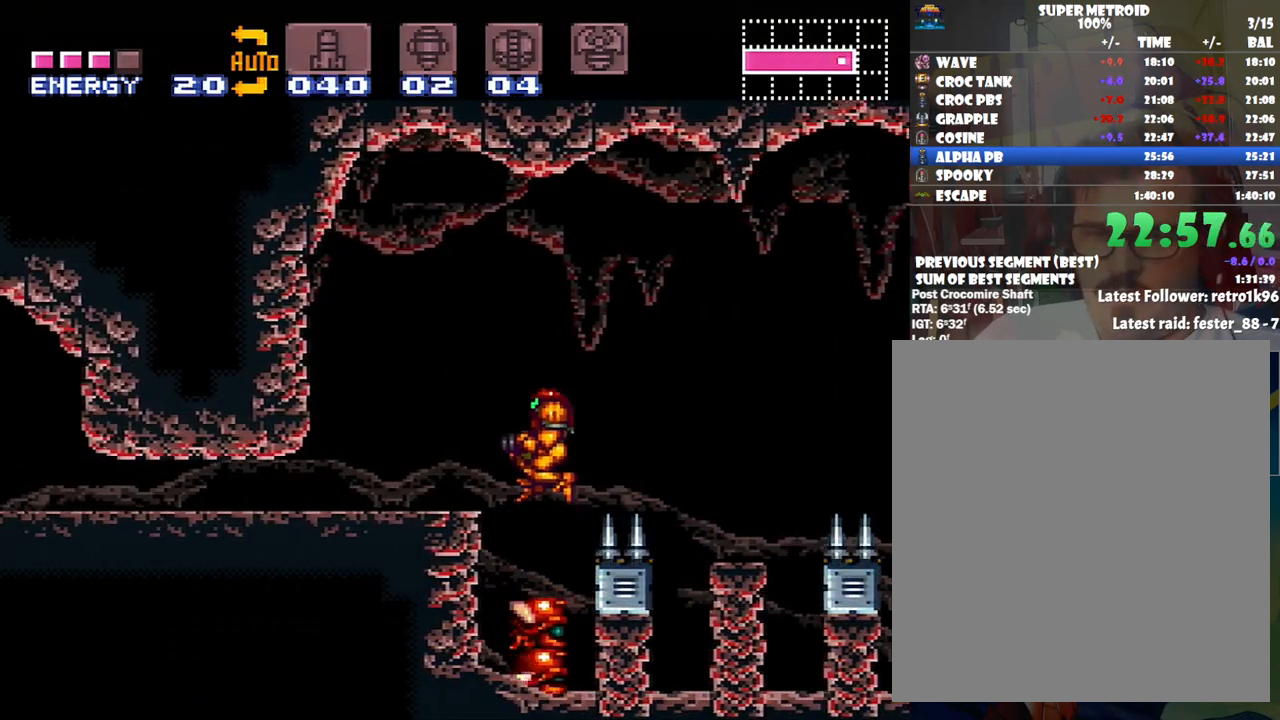
{"buttons": ["DPAD_LEFT"], "events": [[17, "B", "up"], [17, "DPAD_LEFT", "up"], [133, "Y", "down"], [233, "DPAD_LEFT", "down"], [283, "Y", "up"]]}
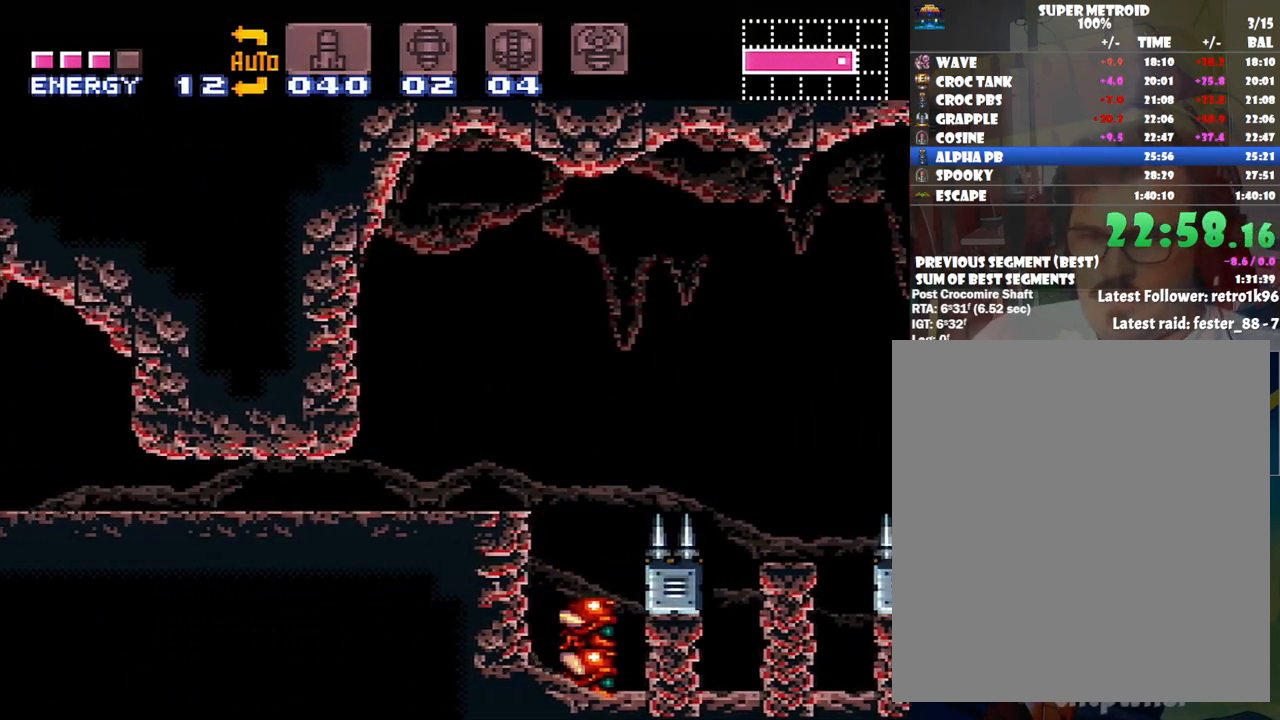
{"buttons": ["B"], "events": [[50, "DPAD_LEFT", "up"], [233, "DPAD_DOWN", "down"], [233, "DPAD_RIGHT", "down"], [233, "Y", "down"], [267, "DPAD_RIGHT", "up"], [350, "Y", "up"], [417, "DPAD_DOWN", "up"], [500, "B", "down"]]}
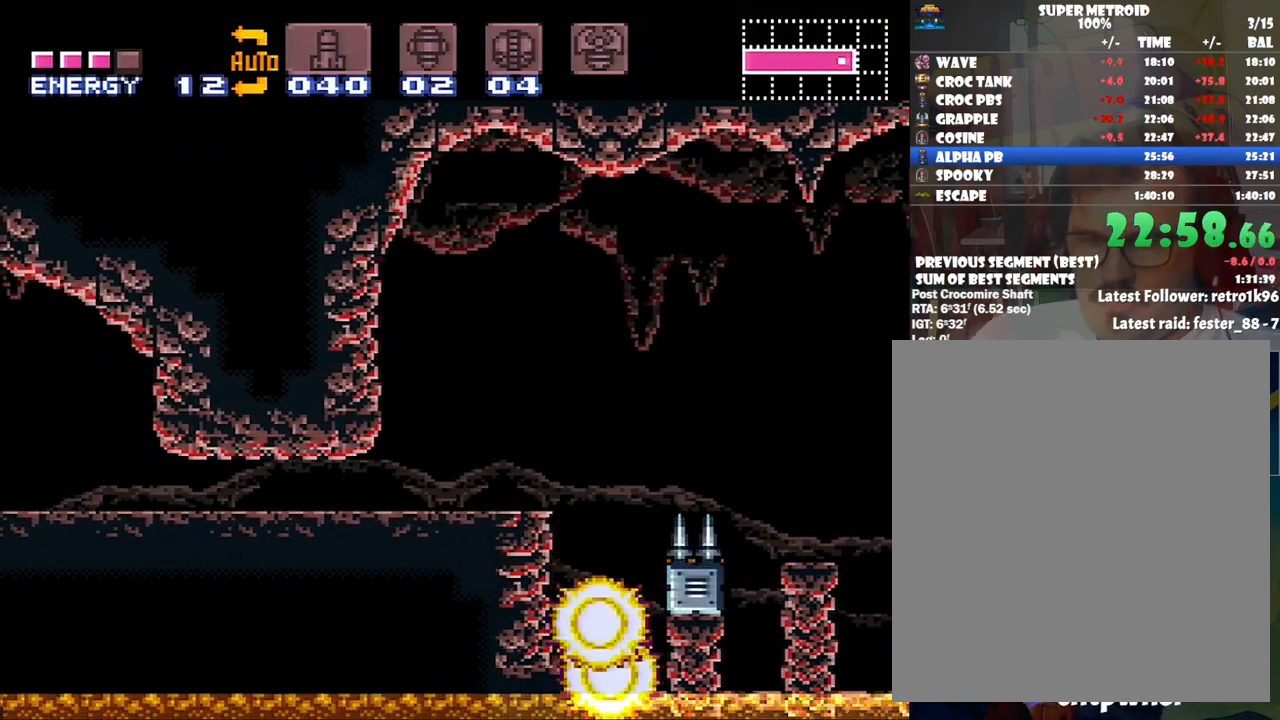
{"buttons": ["A", "DPAD_LEFT"], "events": [[100, "DPAD_LEFT", "down"], [283, "B", "up"], [450, "A", "down"]]}
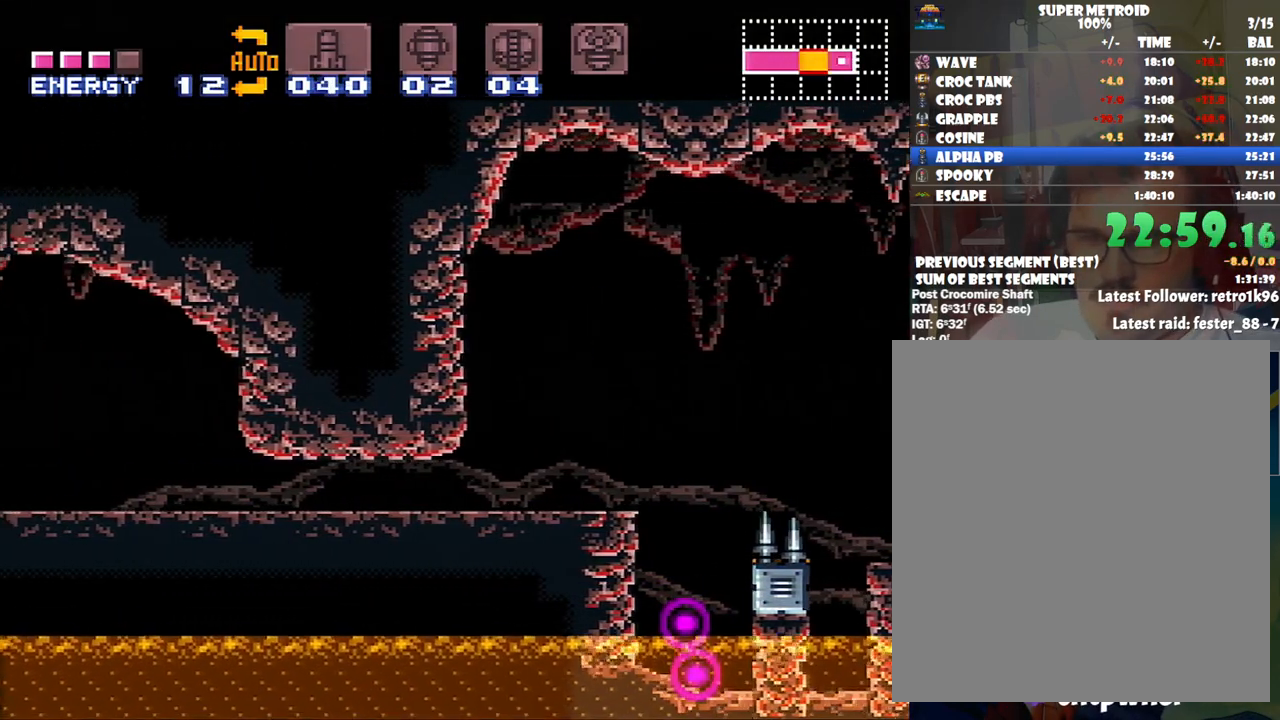
{"buttons": ["A", "DPAD_DOWN", "DPAD_RIGHT"], "events": [[83, "DPAD_LEFT", "up"], [133, "DPAD_DOWN", "down"], [200, "DPAD_DOWN", "up"], [283, "DPAD_DOWN", "down"], [417, "DPAD_DOWN", "up"], [450, "DPAD_DOWN", "down"], [467, "DPAD_RIGHT", "down"]]}
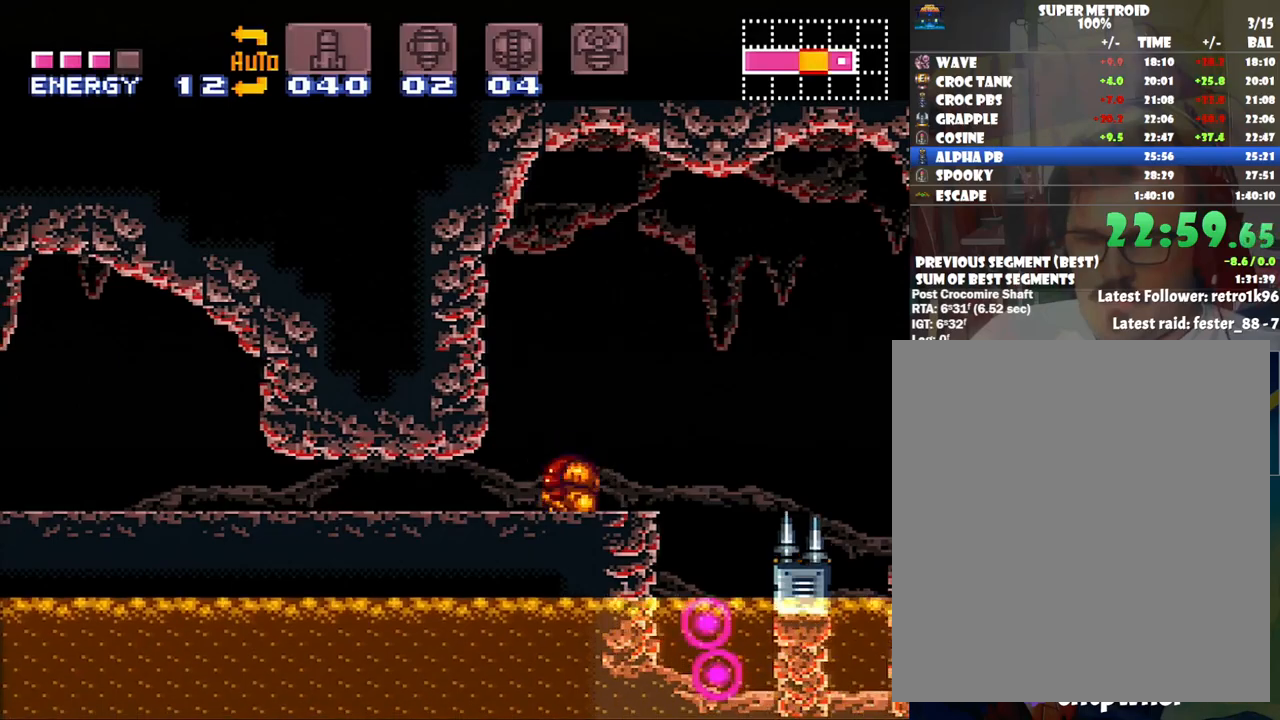
{"buttons": ["A", "DPAD_LEFT"], "events": [[17, "DPAD_RIGHT", "up"], [67, "DPAD_DOWN", "up"], [133, "DPAD_DOWN", "down"], [183, "DPAD_DOWN", "up"], [183, "DPAD_LEFT", "down"]]}
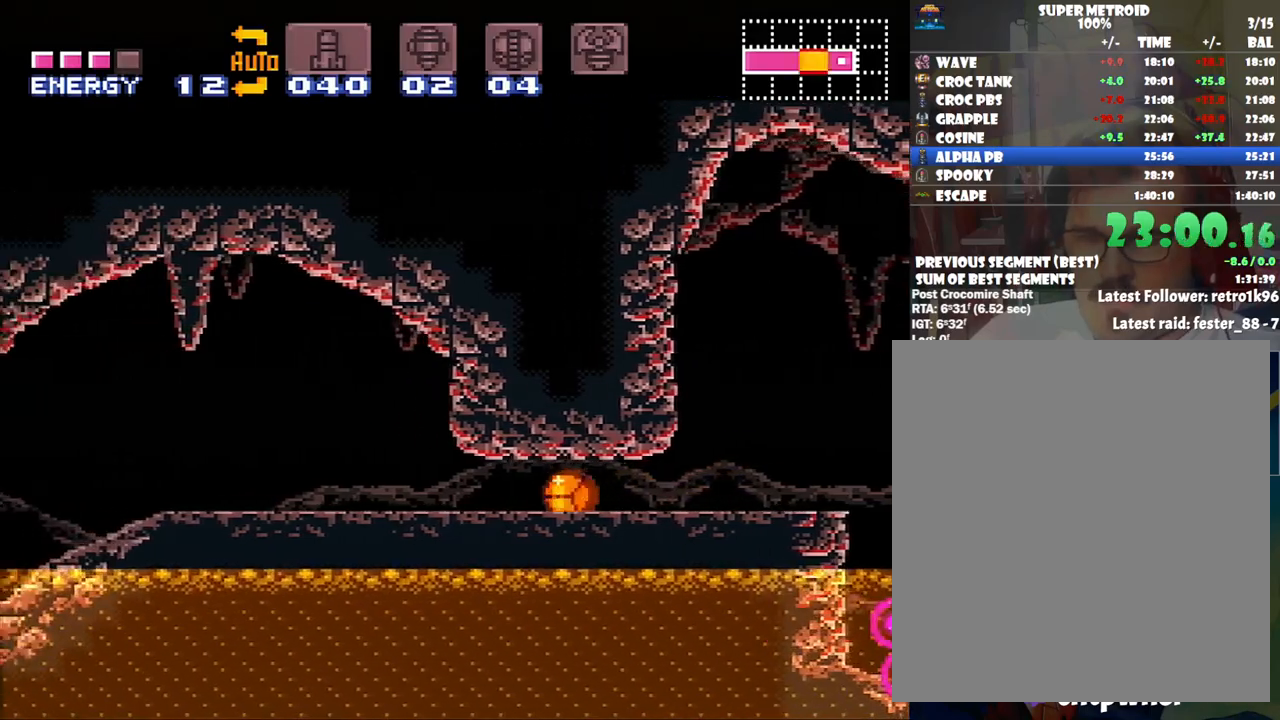
{"buttons": ["A"], "events": [[133, "DPAD_LEFT", "up"], [167, "DPAD_UP", "down"], [317, "DPAD_UP", "up"], [417, "DPAD_UP", "down"], [483, "DPAD_UP", "up"]]}
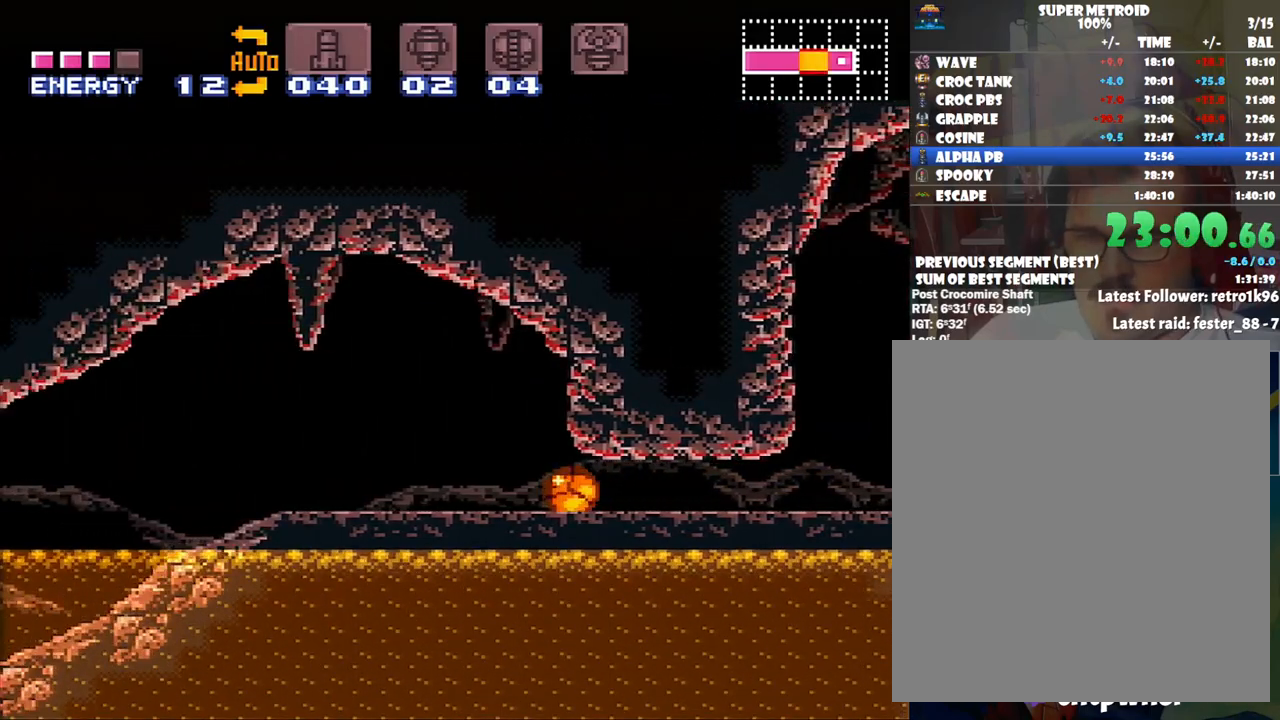
{"buttons": ["A", "DPAD_LEFT"], "events": [[33, "DPAD_LEFT", "down"], [133, "DPAD_LEFT", "up"], [200, "DPAD_UP", "down"], [350, "DPAD_UP", "up"], [417, "DPAD_LEFT", "down"]]}
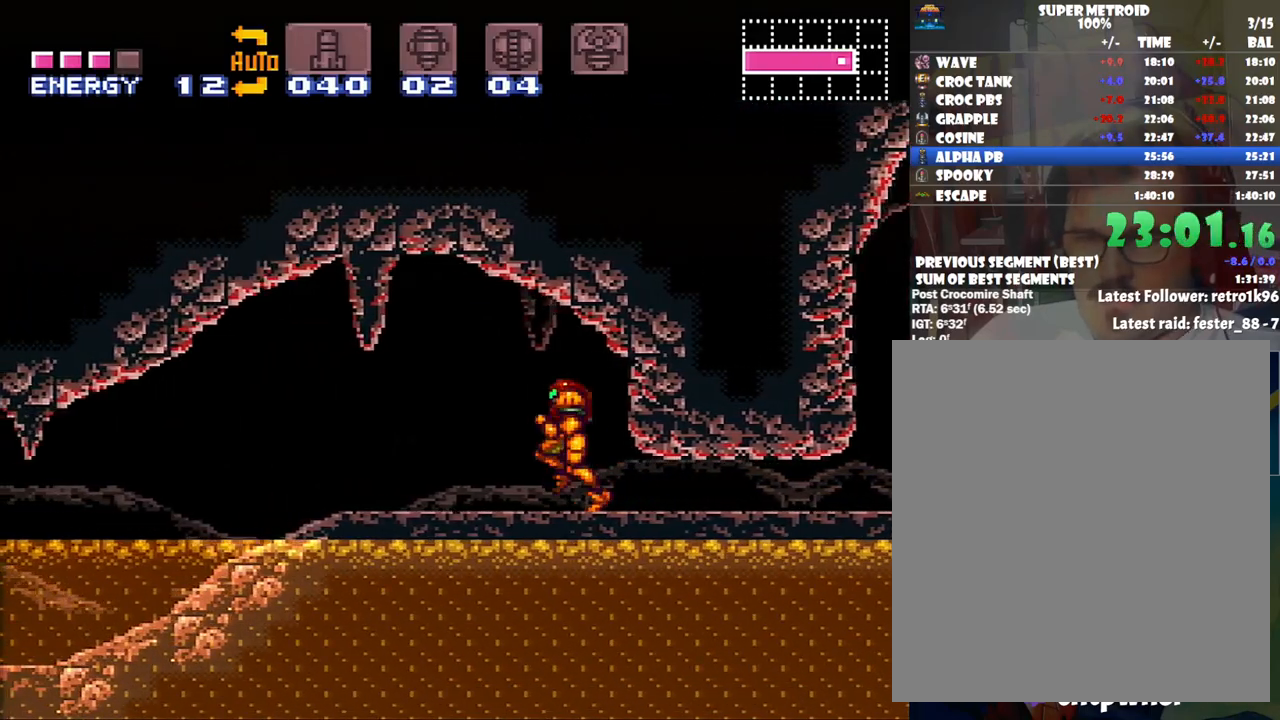
{"buttons": ["A", "DPAD_LEFT"], "events": []}
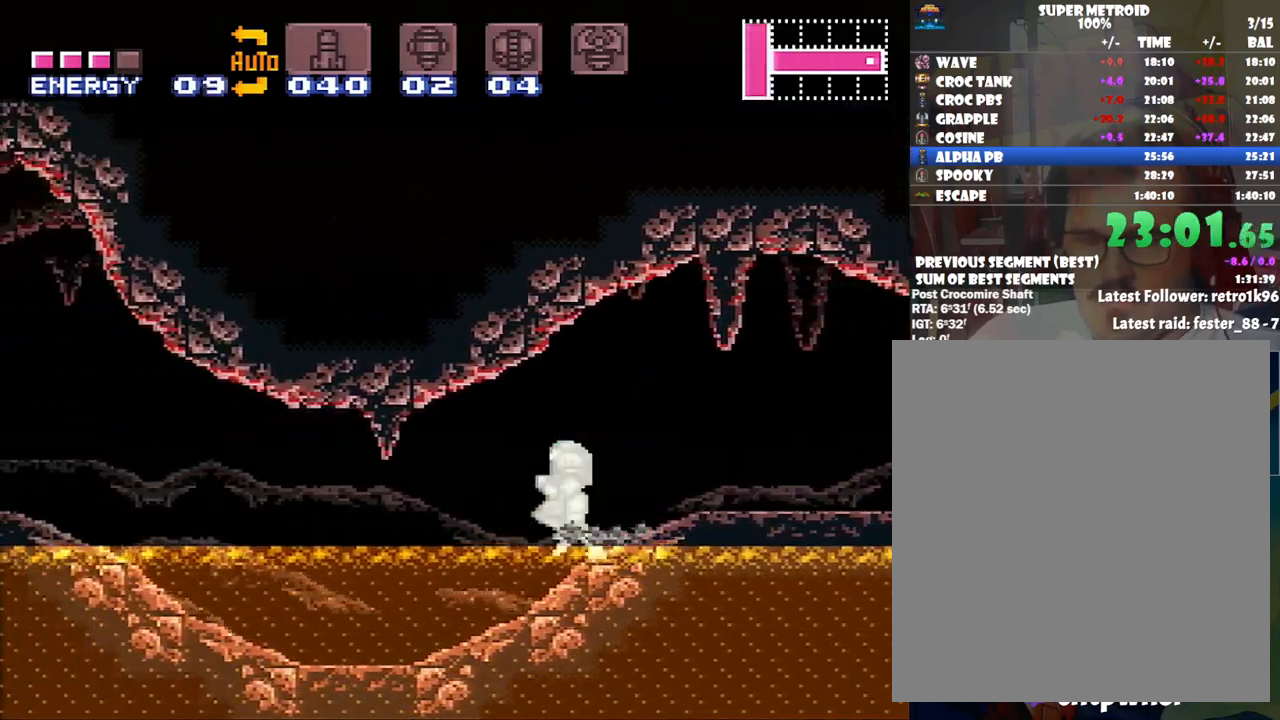
{"buttons": ["A", "DPAD_LEFT"], "events": [[250, "Y", "down"], [417, "Y", "up"]]}
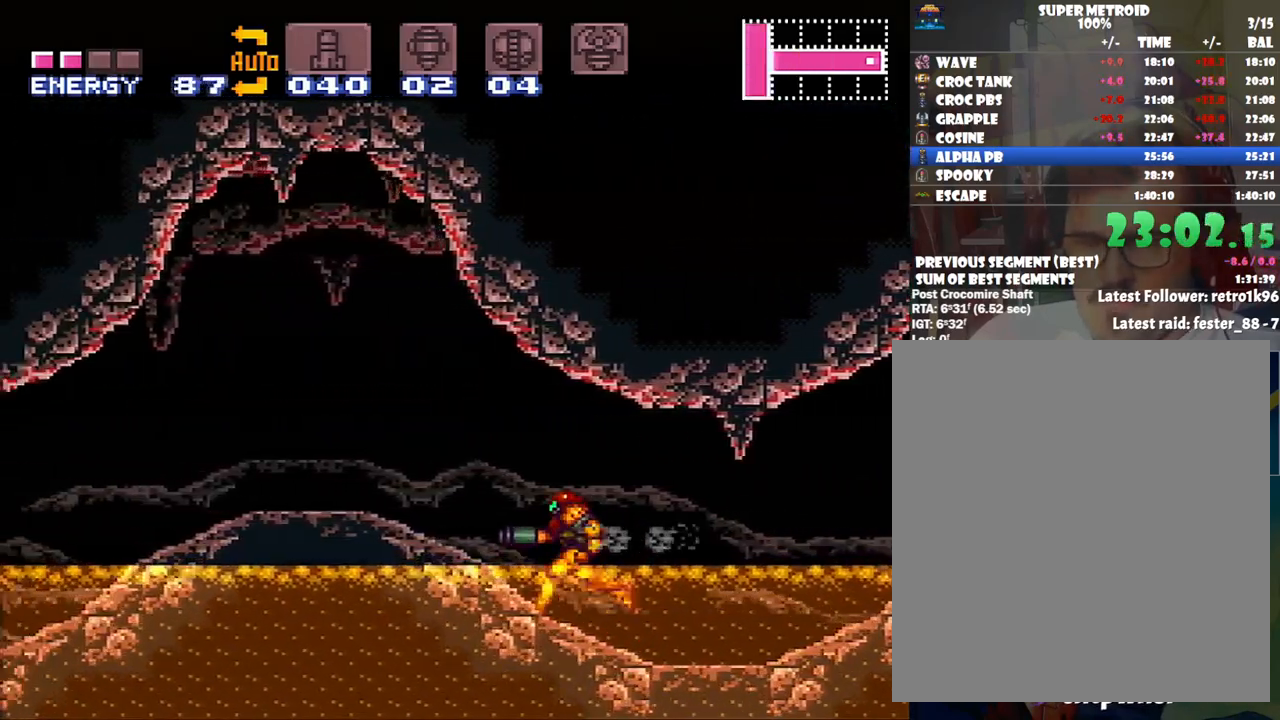
{"buttons": ["A", "Y", "DPAD_LEFT"], "events": [[33, "Y", "down"], [167, "Y", "up"], [267, "Y", "down"], [417, "Y", "up"], [500, "Y", "down"]]}
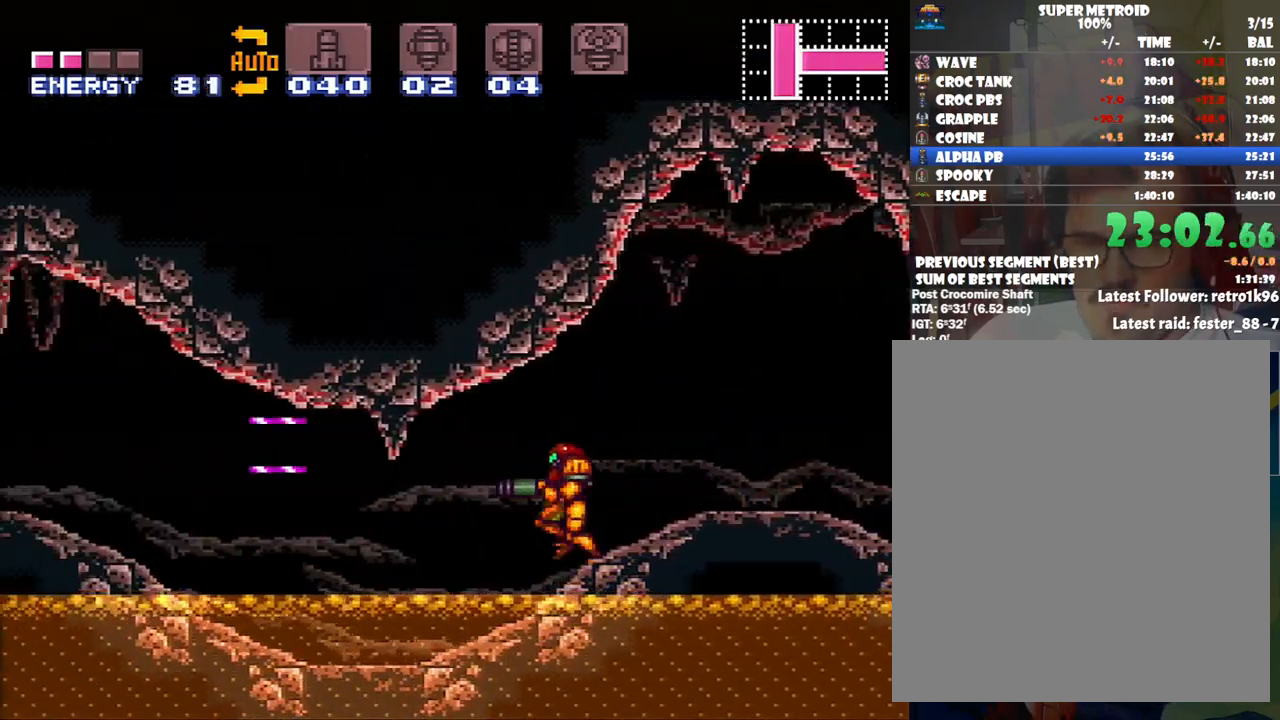
{"buttons": ["A", "DPAD_LEFT"], "events": [[100, "Y", "up"]]}
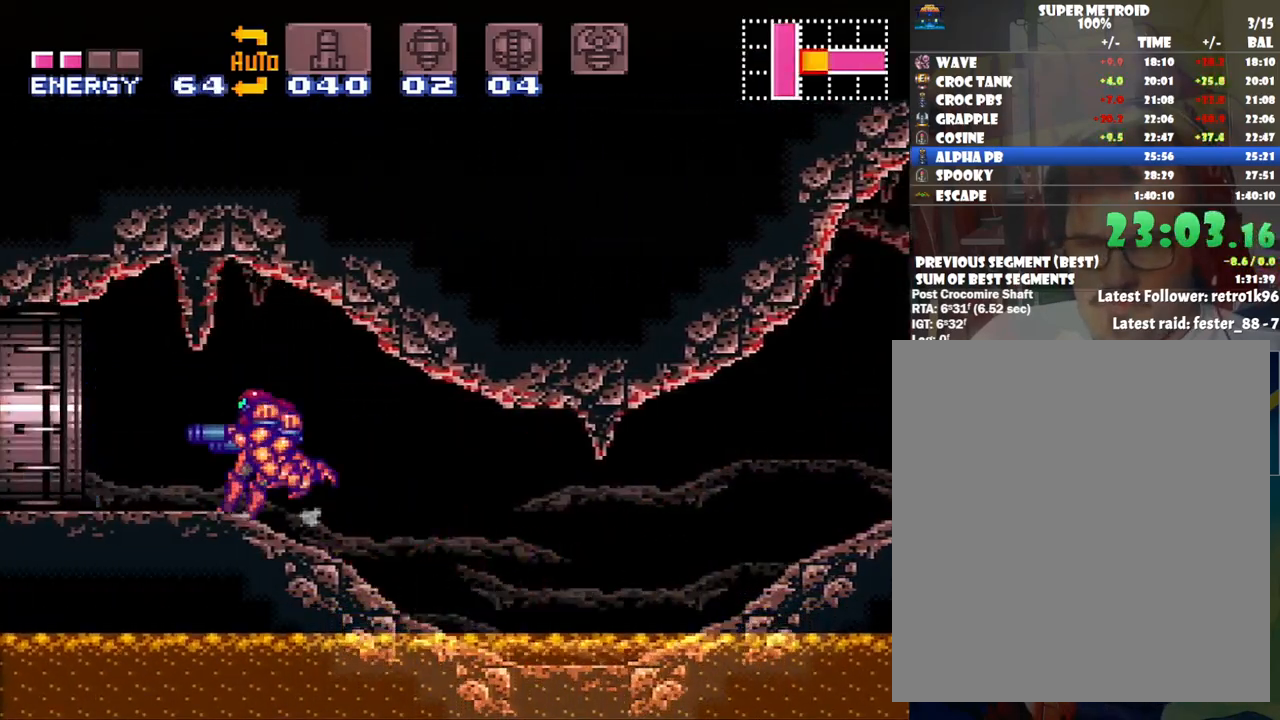
{"buttons": ["A", "DPAD_LEFT"], "events": [[67, "DPAD_DOWN", "down"], [100, "DPAD_LEFT", "up"], [133, "DPAD_LEFT", "down"], [200, "DPAD_DOWN", "up"]]}
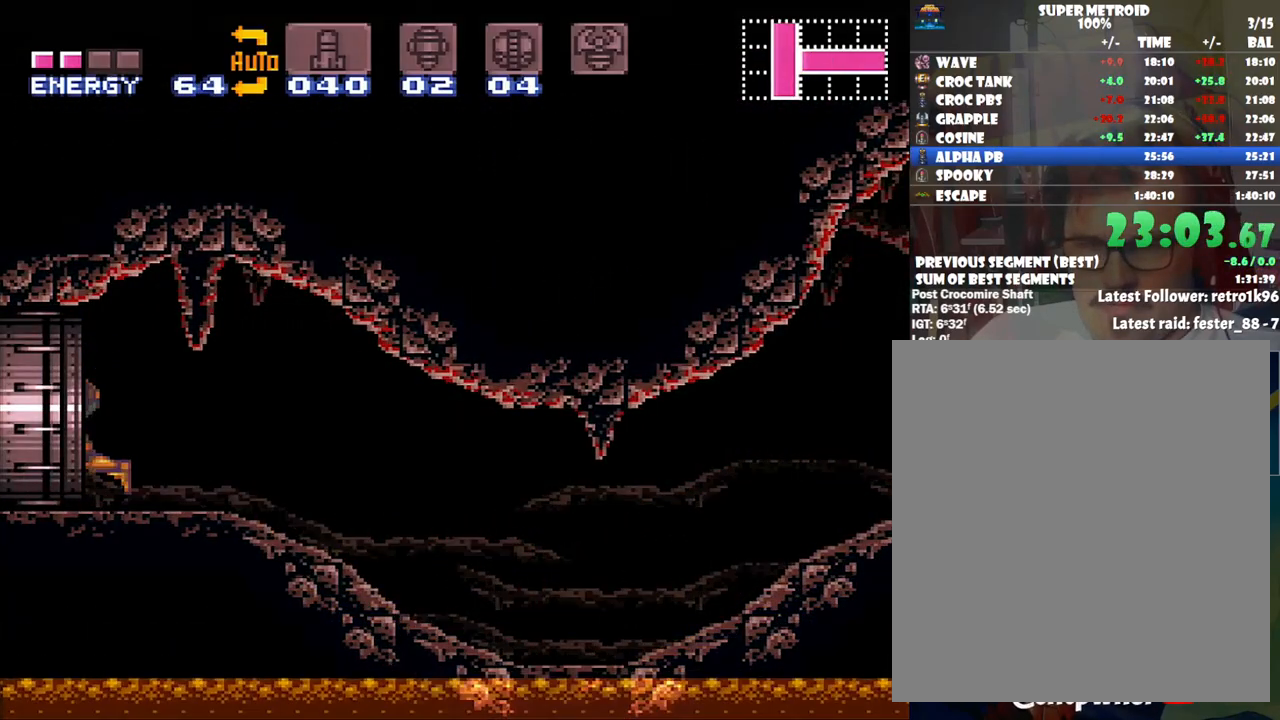
{"buttons": ["A", "DPAD_LEFT"], "events": []}
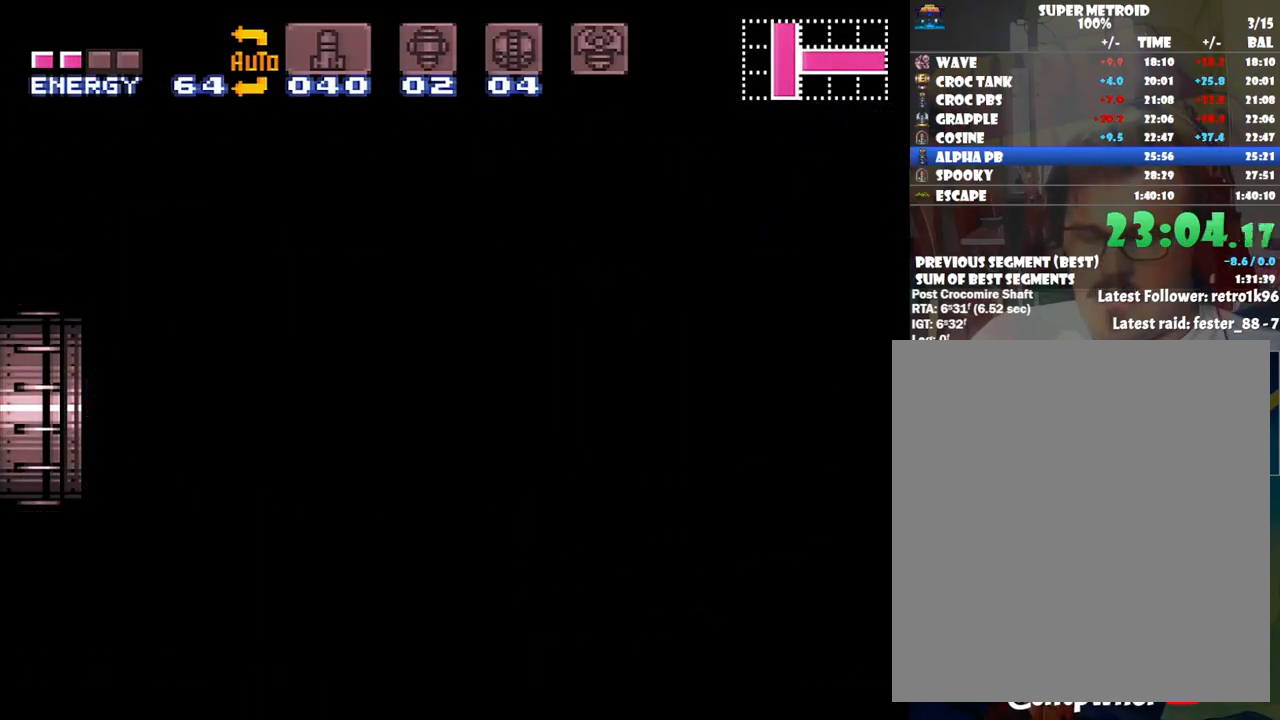
{"buttons": [], "events": [[283, "A", "up"], [283, "DPAD_LEFT", "up"]]}
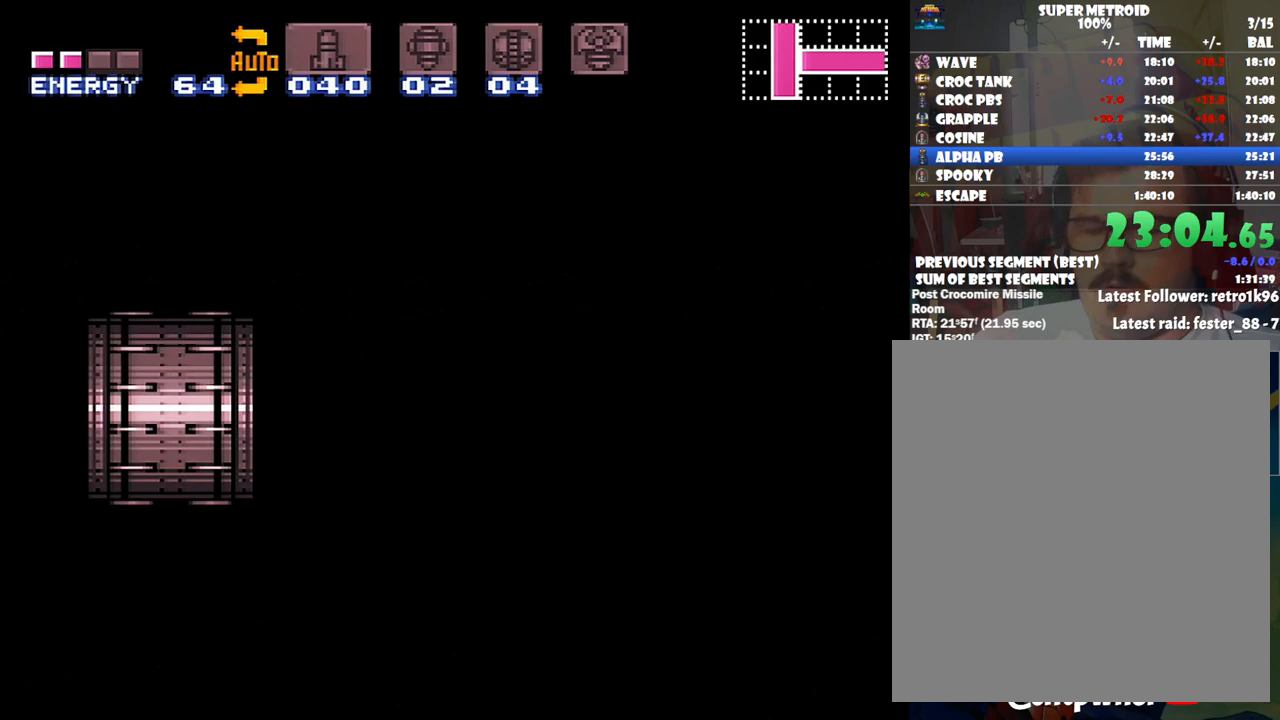
{"buttons": [], "events": []}
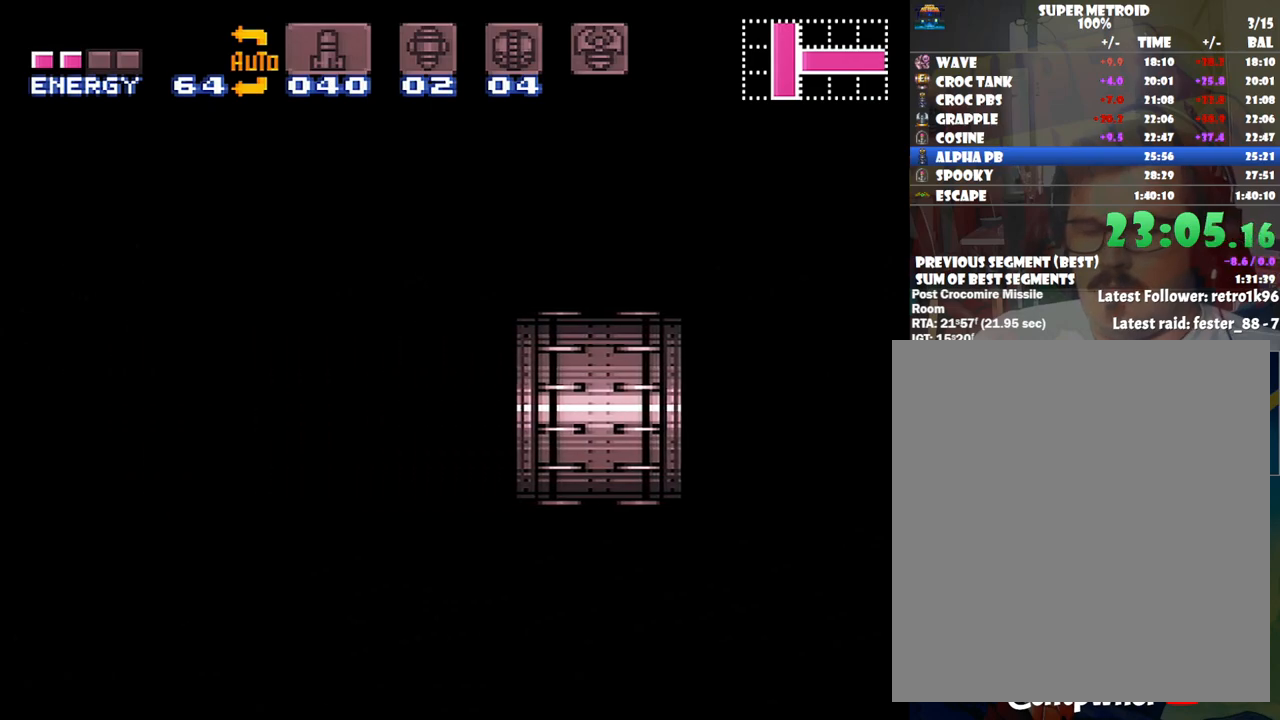
{"buttons": ["DPAD_UP"], "events": [[100, "DPAD_UP", "down"]]}
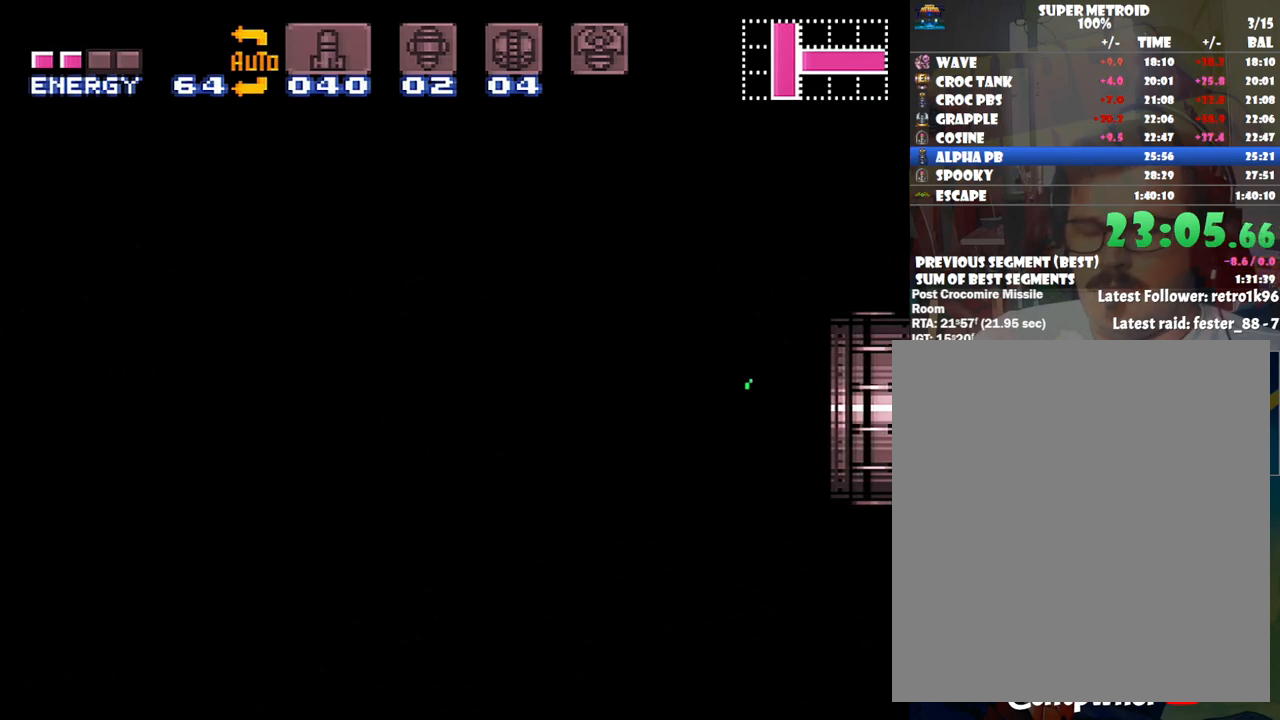
{"buttons": ["DPAD_UP"], "events": []}
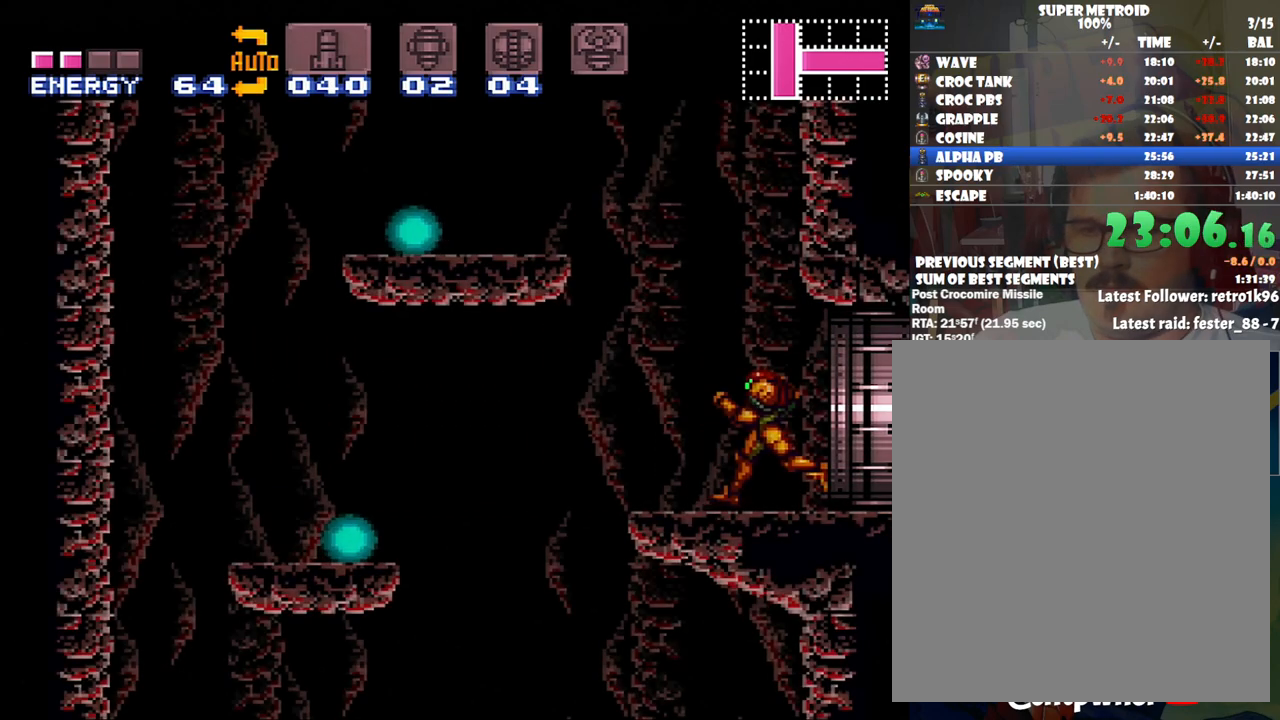
{"buttons": ["R1"], "events": [[183, "B", "down"], [317, "B", "up"], [500, "DPAD_UP", "up"], [500, "R1", "down"]]}
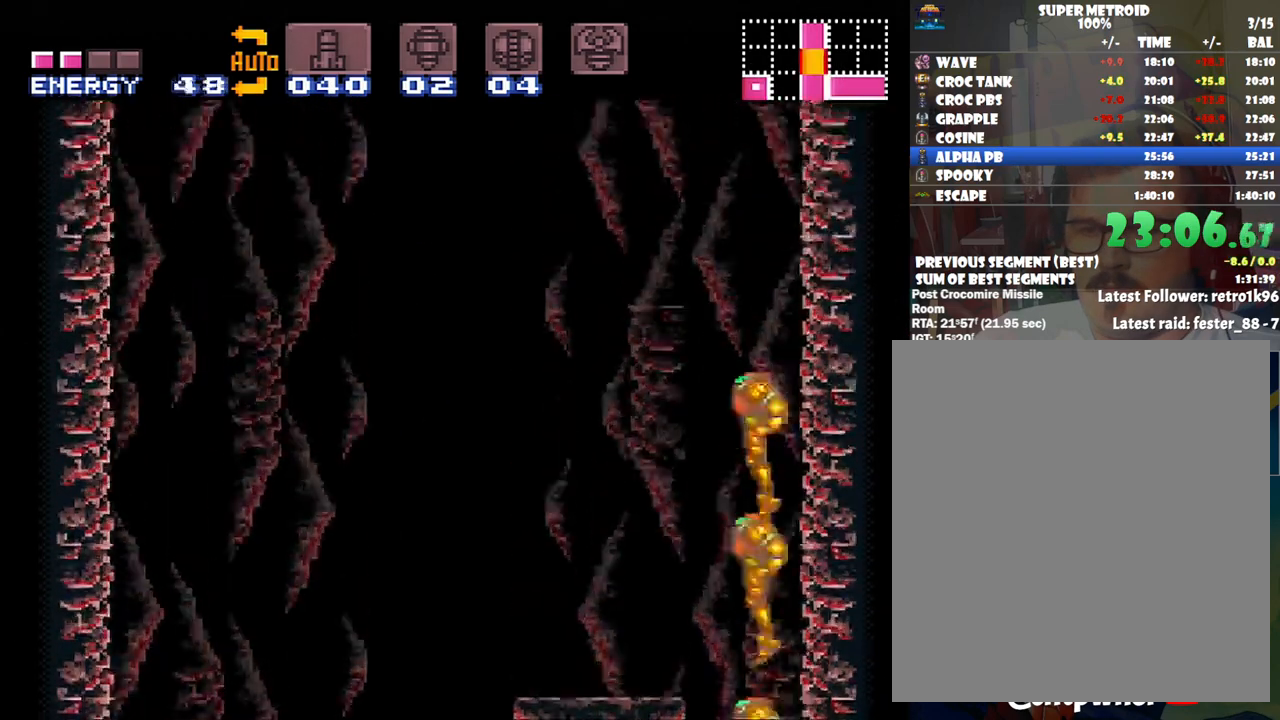
{"buttons": ["R1", "DPAD_LEFT"], "events": [[167, "DPAD_LEFT", "down"]]}
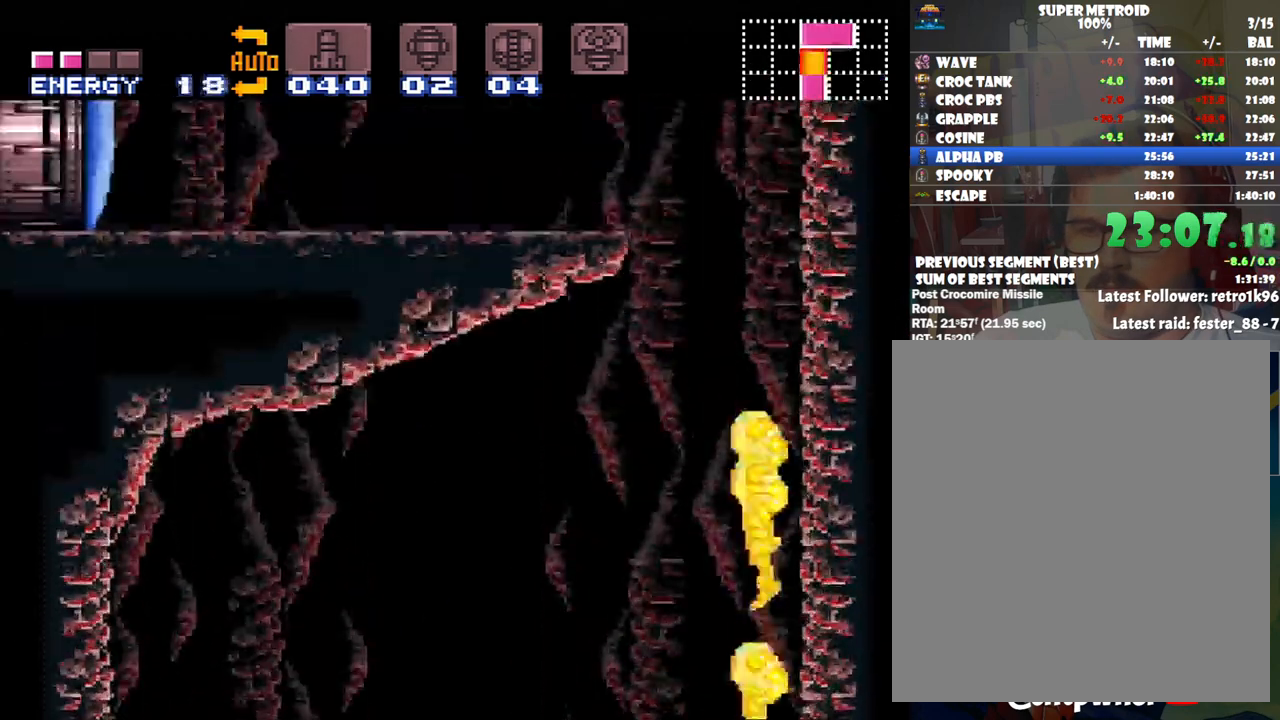
{"buttons": ["R1", "DPAD_LEFT"], "events": [[350, "Y", "down"], [483, "Y", "up"]]}
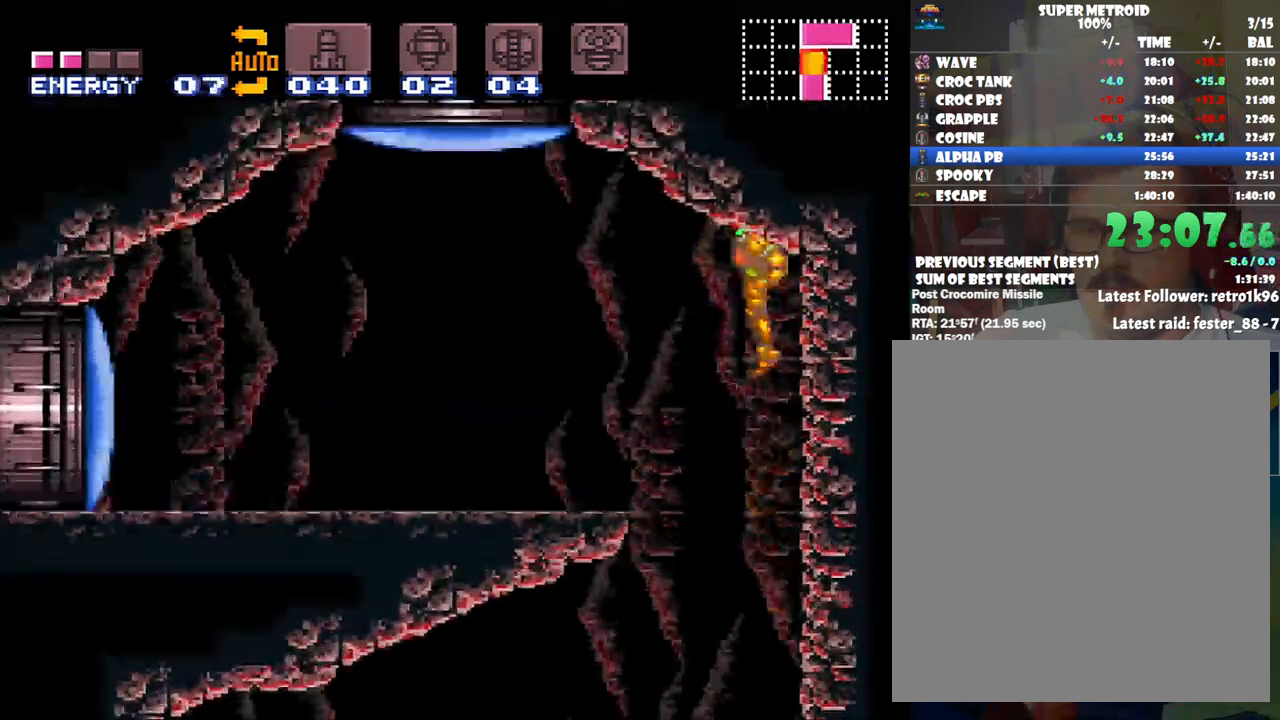
{"buttons": ["R1", "DPAD_LEFT"], "events": [[167, "Y", "down"], [300, "Y", "up"]]}
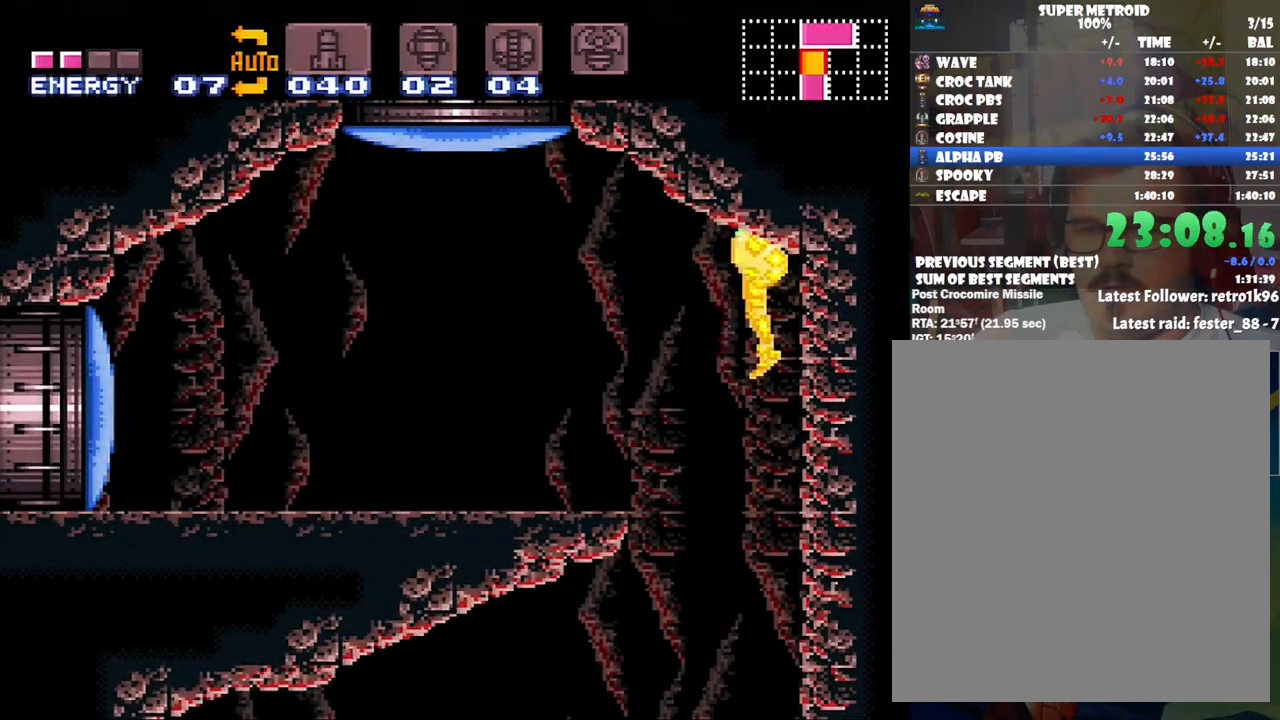
{"buttons": ["Y", "R1", "DPAD_LEFT"], "events": [[67, "Y", "down"], [167, "Y", "up"], [450, "Y", "down"]]}
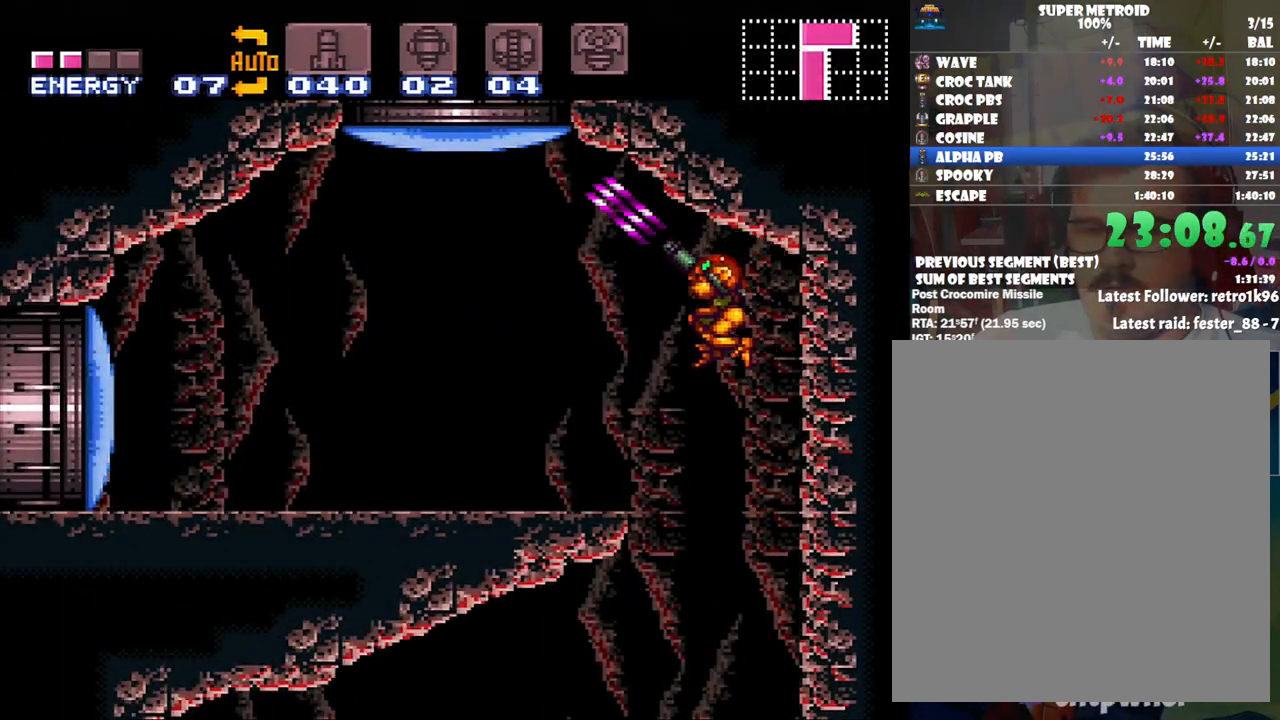
{"buttons": ["DPAD_LEFT"], "events": [[117, "Y", "up"], [417, "R1", "up"]]}
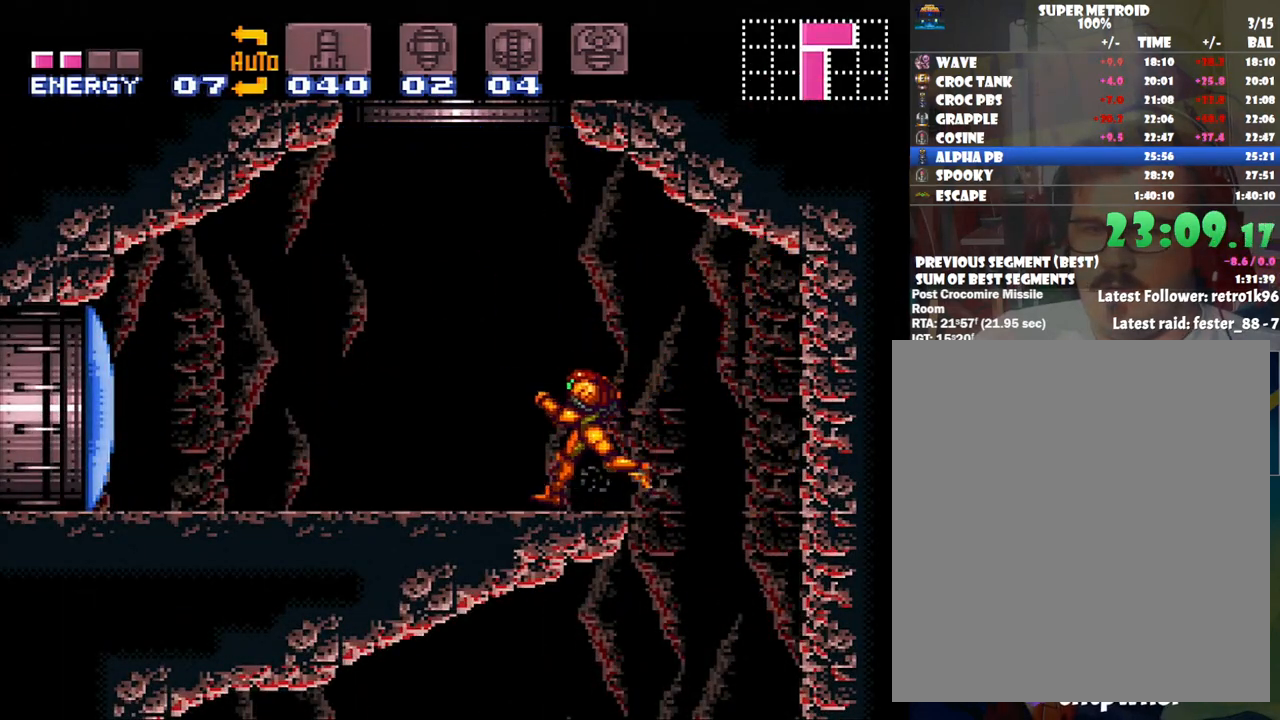
{"buttons": ["B", "DPAD_RIGHT"], "events": [[33, "B", "down"], [200, "DPAD_UP", "down"], [233, "DPAD_LEFT", "up"], [267, "DPAD_RIGHT", "down"], [267, "DPAD_UP", "up"], [317, "DPAD_UP", "down"], [350, "DPAD_UP", "up"]]}
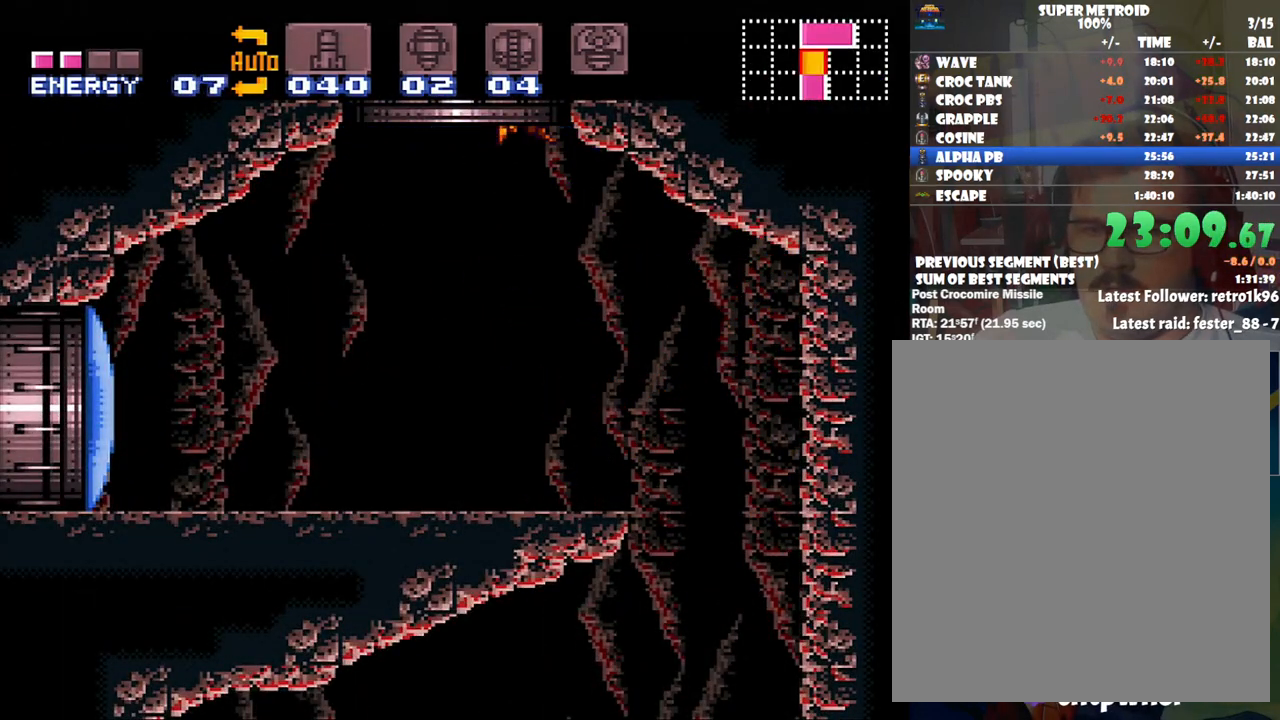
{"buttons": ["B"], "events": [[317, "DPAD_RIGHT", "up"]]}
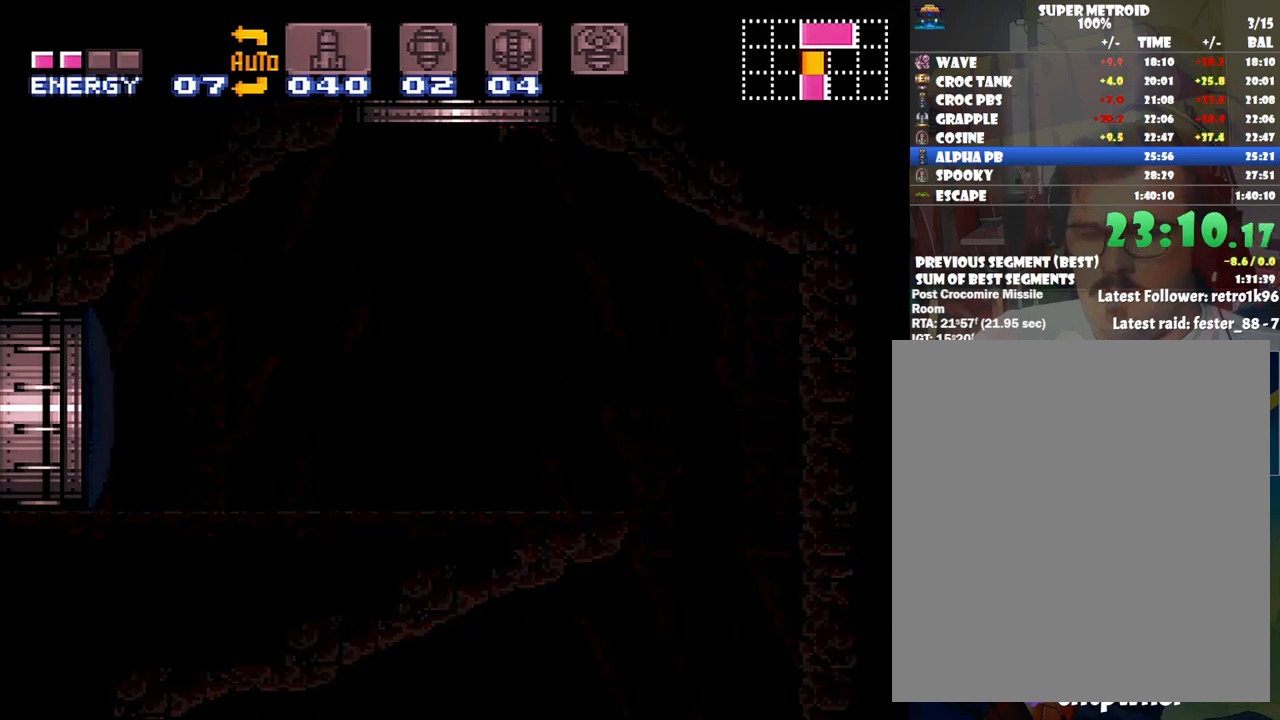
{"buttons": ["DPAD_RIGHT"], "events": [[83, "B", "up"], [417, "DPAD_RIGHT", "down"]]}